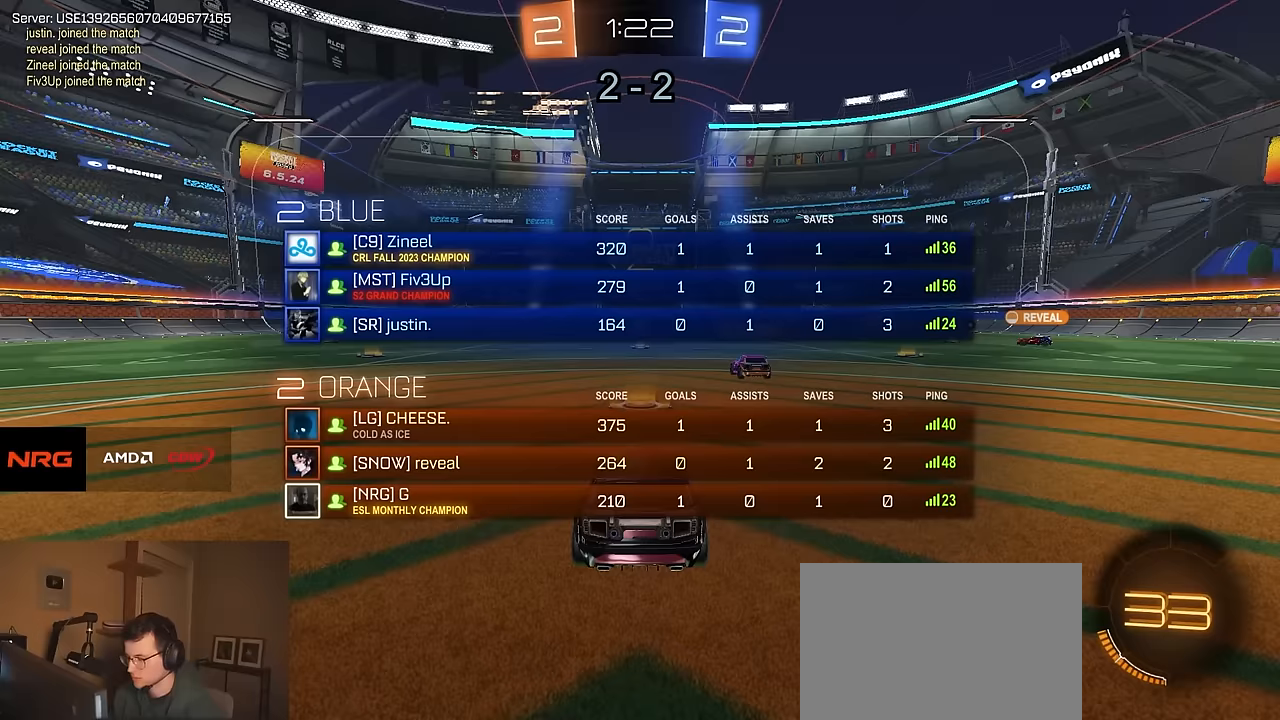
Gameplay with a controller (PlayStation layout); each line is a JSON object with the inputs held at the frame after it. "events" lists button and stick changes between this image and that frame as [ms after this image, input, new state], when the widget could be followed in between.
{"buttons": ["R1", "R2"], "left_stick": "center", "right_stick": "center", "events": [[217, "R1", "down"]]}
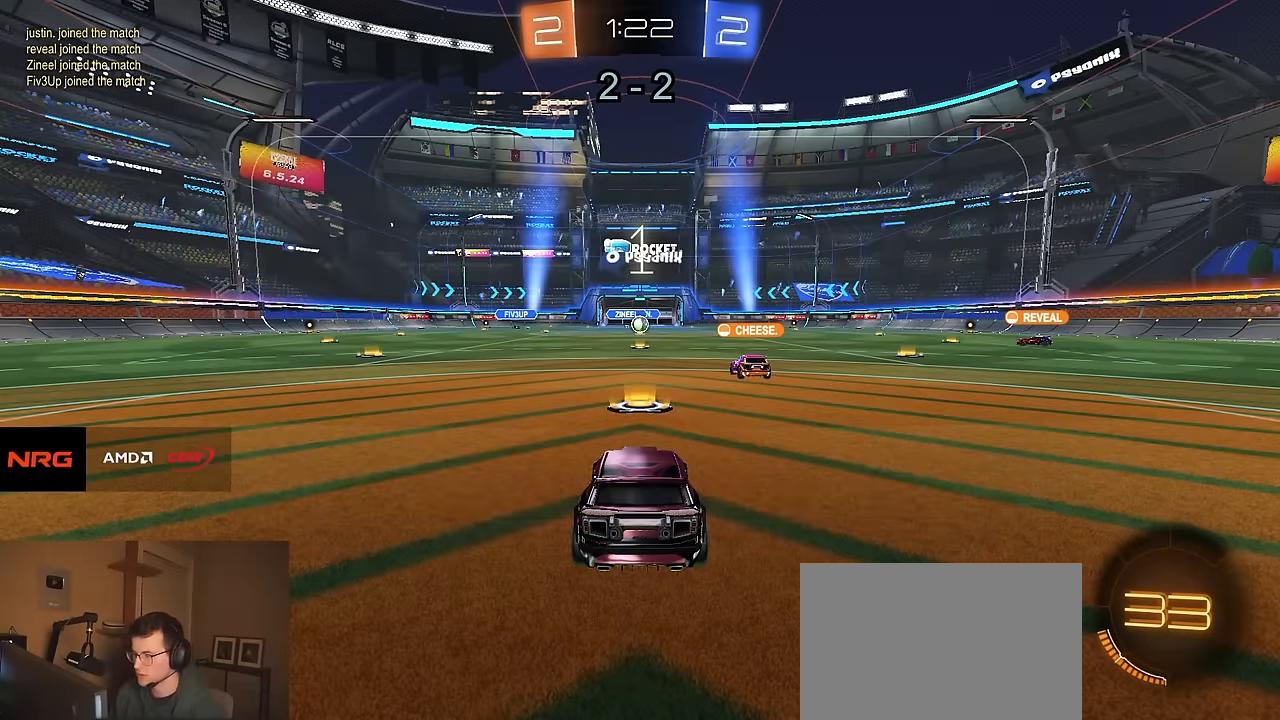
{"buttons": ["R1", "R2"], "left_stick": "center", "right_stick": "center", "events": [[67, "SELECT", "down"], [167, "SELECT", "up"], [250, "TRIANGLE", "down"], [333, "TRIANGLE", "up"], [400, "TRIANGLE", "down"], [500, "TRIANGLE", "up"]]}
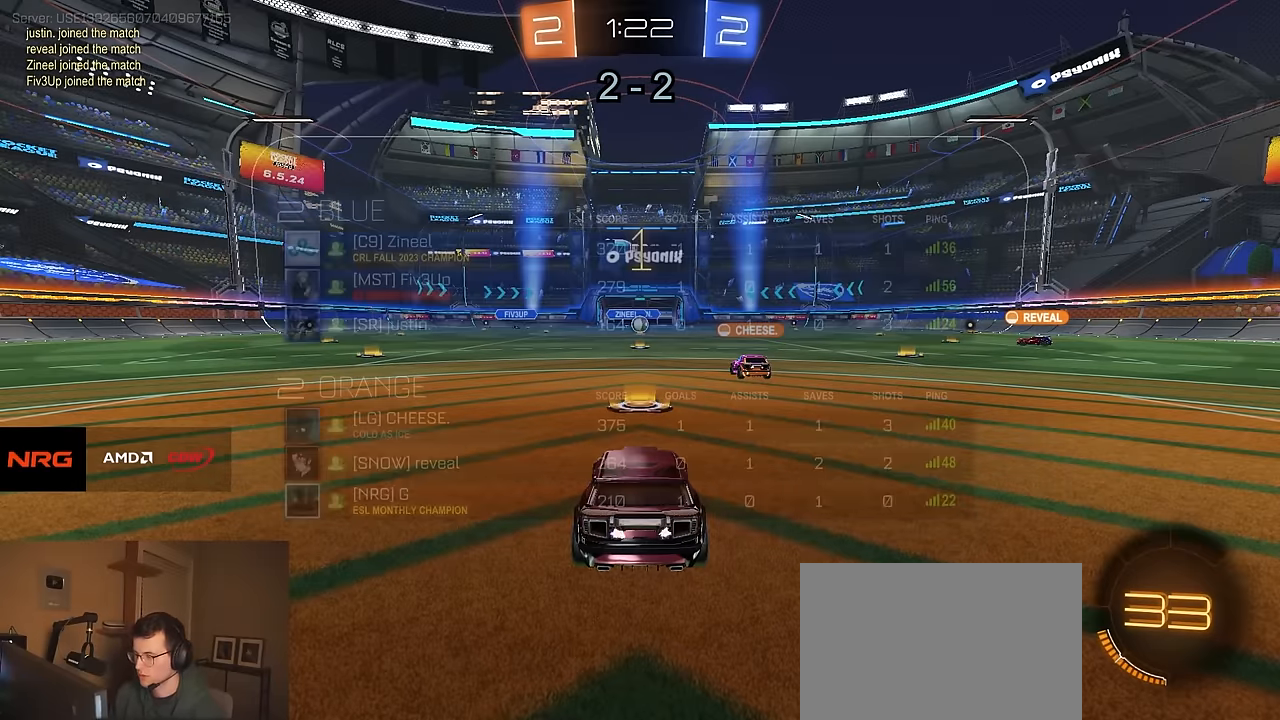
{"buttons": ["R1", "R2"], "left_stick": "center", "right_stick": "center", "events": [[250, "TRIANGLE", "down"], [300, "TRIANGLE", "up"], [367, "TRIANGLE", "down"], [467, "TRIANGLE", "up"]]}
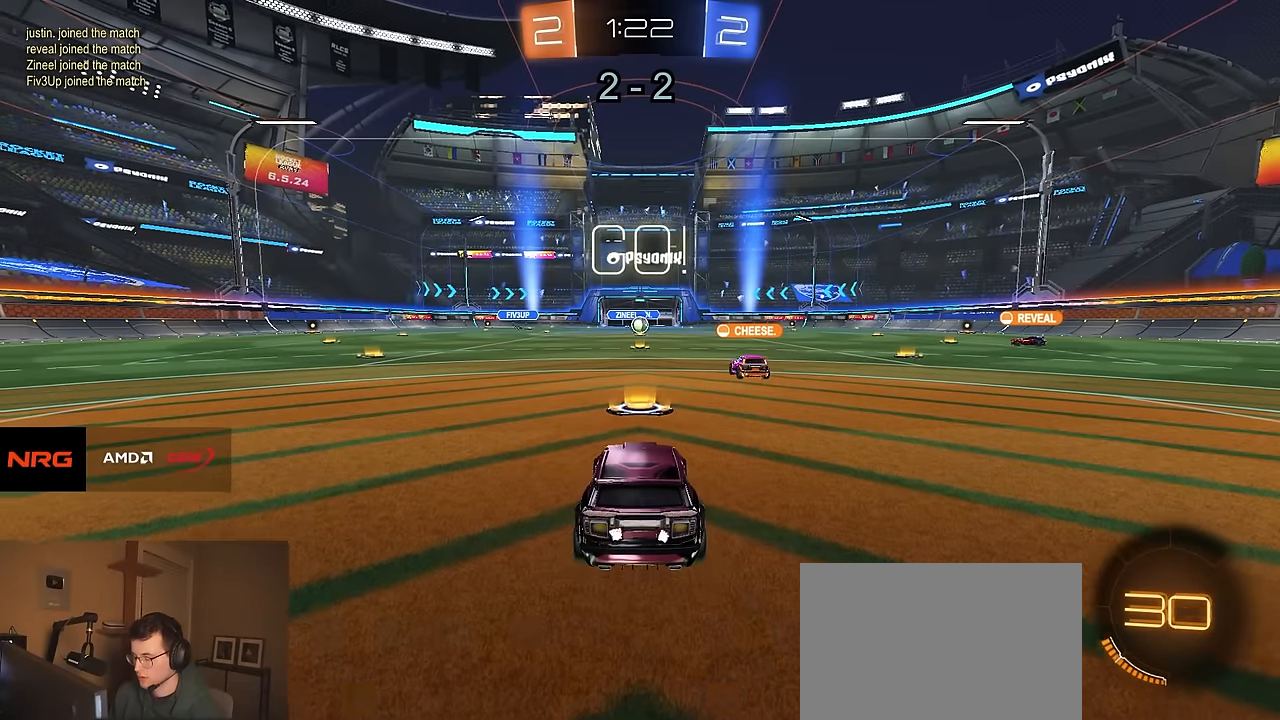
{"buttons": ["R1", "R2"], "left_stick": "right", "right_stick": "center", "events": [[17, "left_stick", "right"], [50, "TRIANGLE", "down"], [133, "TRIANGLE", "up"]]}
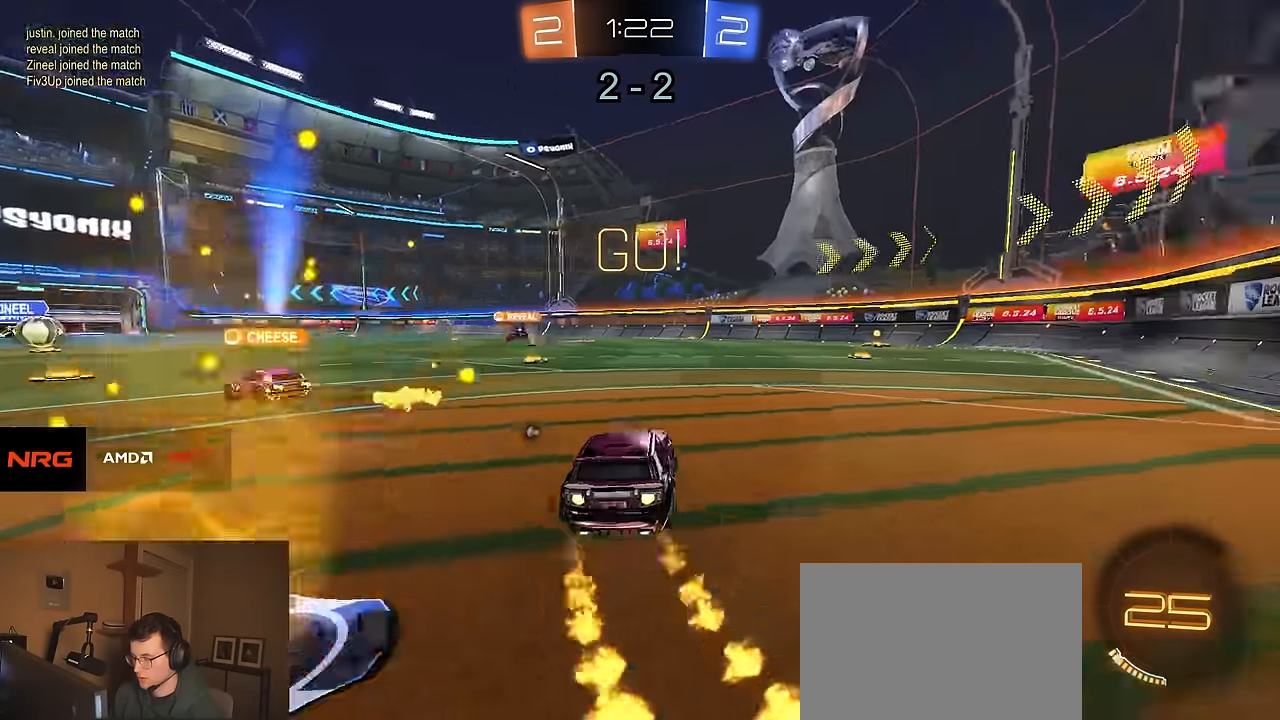
{"buttons": ["R1", "R2"], "left_stick": "down-right", "right_stick": "center", "events": [[50, "CROSS", "down"], [67, "left_stick", "up-right"], [100, "CROSS", "up"], [133, "CROSS", "down"], [217, "left_stick", "down"], [283, "CROSS", "up"], [383, "left_stick", "down-right"]]}
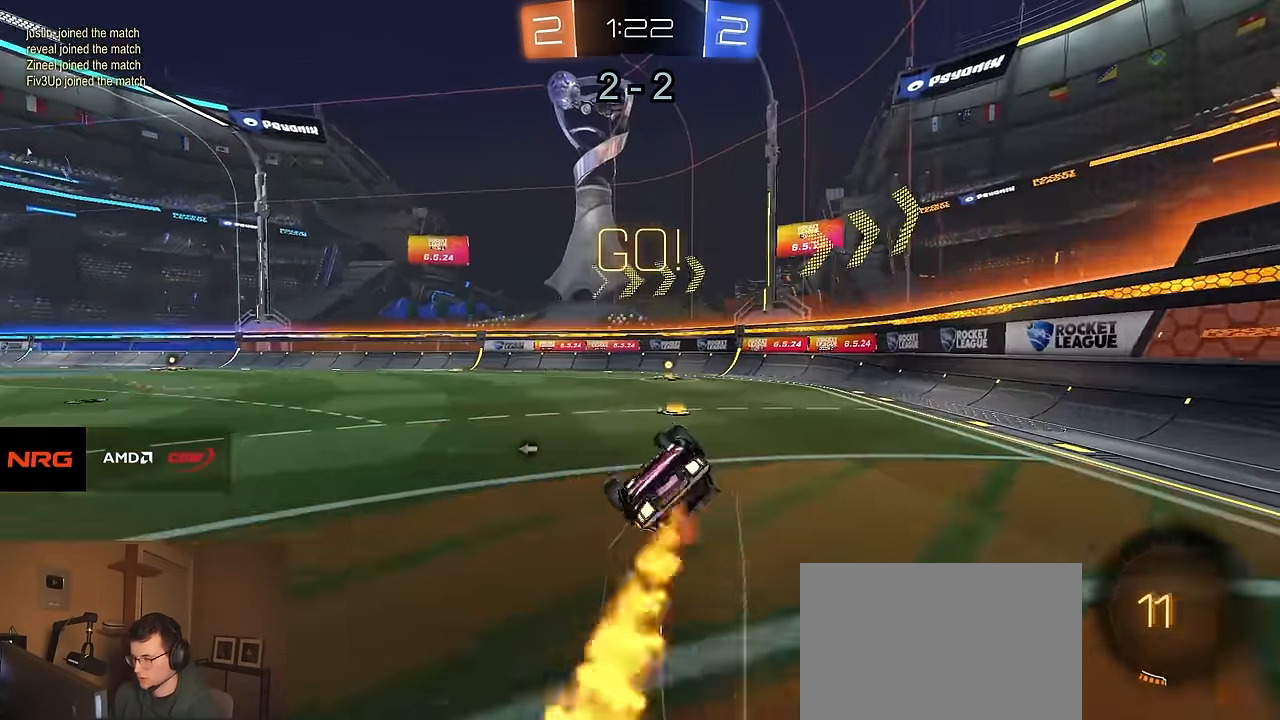
{"buttons": ["R2"], "left_stick": "center", "right_stick": "center", "events": [[33, "L1", "down"], [250, "TRIANGLE", "down"], [383, "L1", "up"], [383, "left_stick", "center"], [400, "TRIANGLE", "up"], [450, "R1", "up"]]}
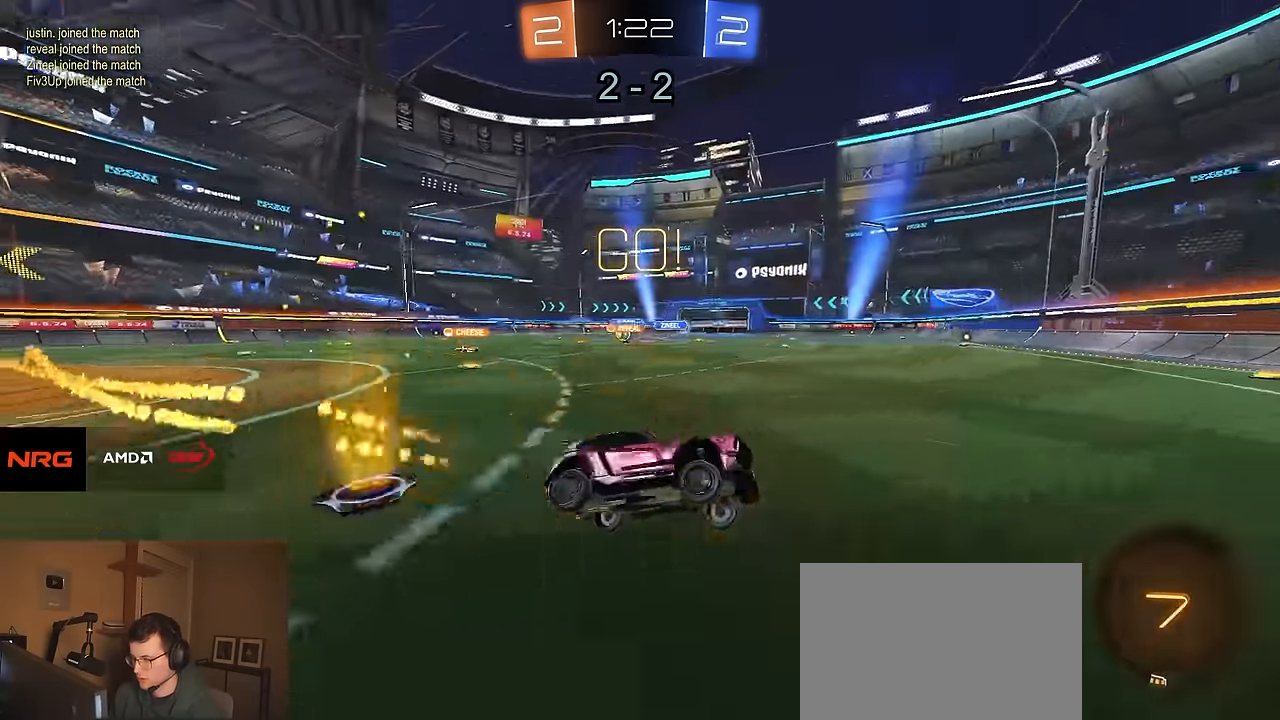
{"buttons": ["R2"], "left_stick": "left", "right_stick": "center", "events": [[33, "left_stick", "left"], [250, "SQUARE", "down"], [383, "SQUARE", "up"]]}
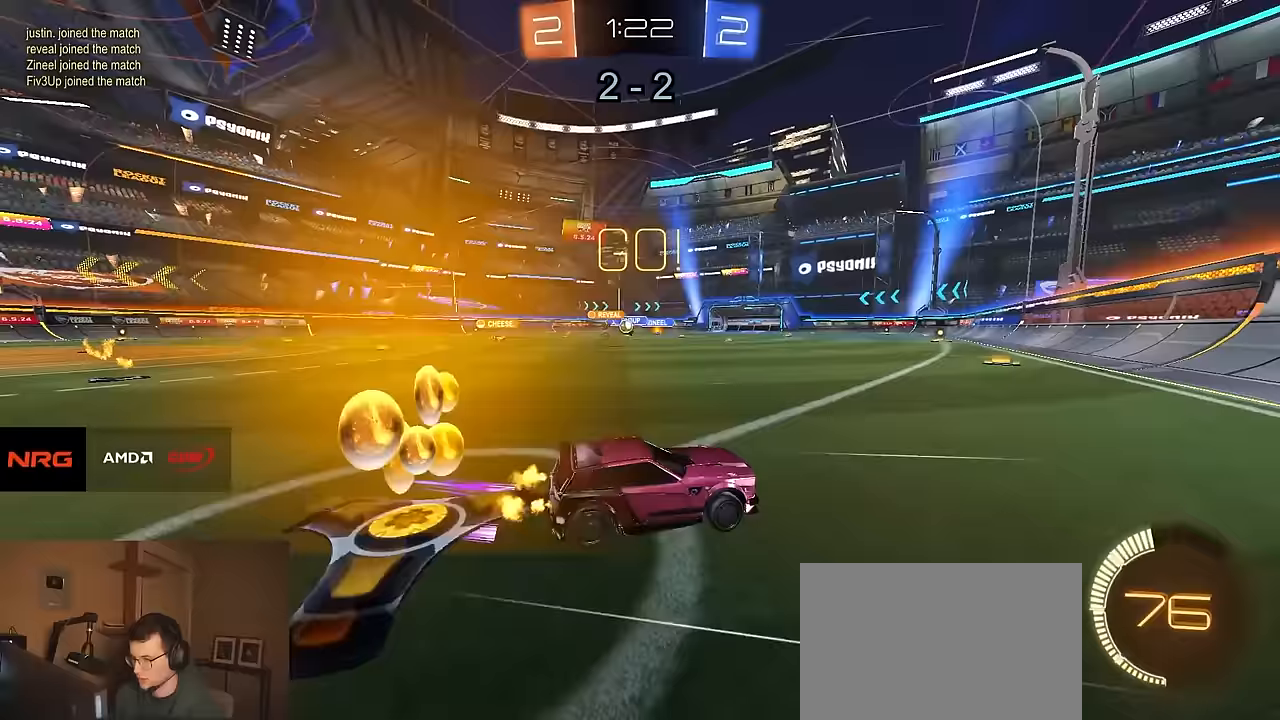
{"buttons": ["R2"], "left_stick": "left", "right_stick": "center", "events": []}
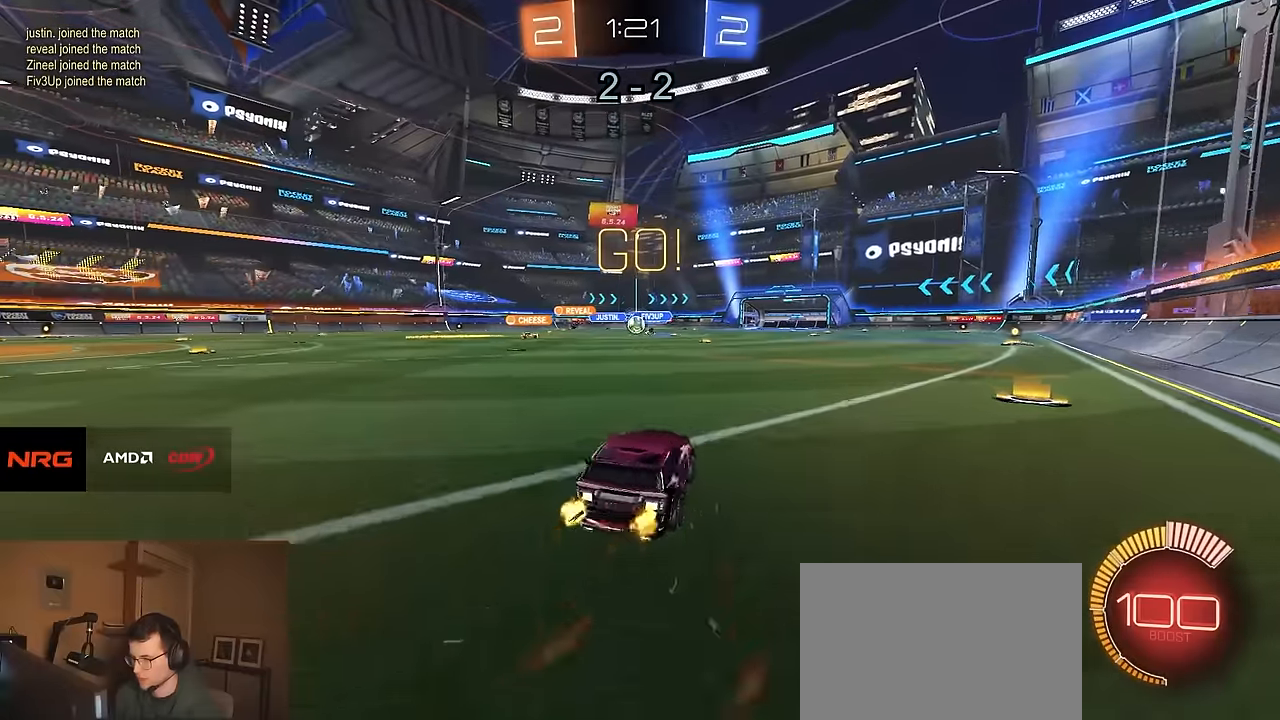
{"buttons": ["R2"], "left_stick": "right", "right_stick": "center", "events": [[350, "left_stick", "center"], [500, "left_stick", "right"]]}
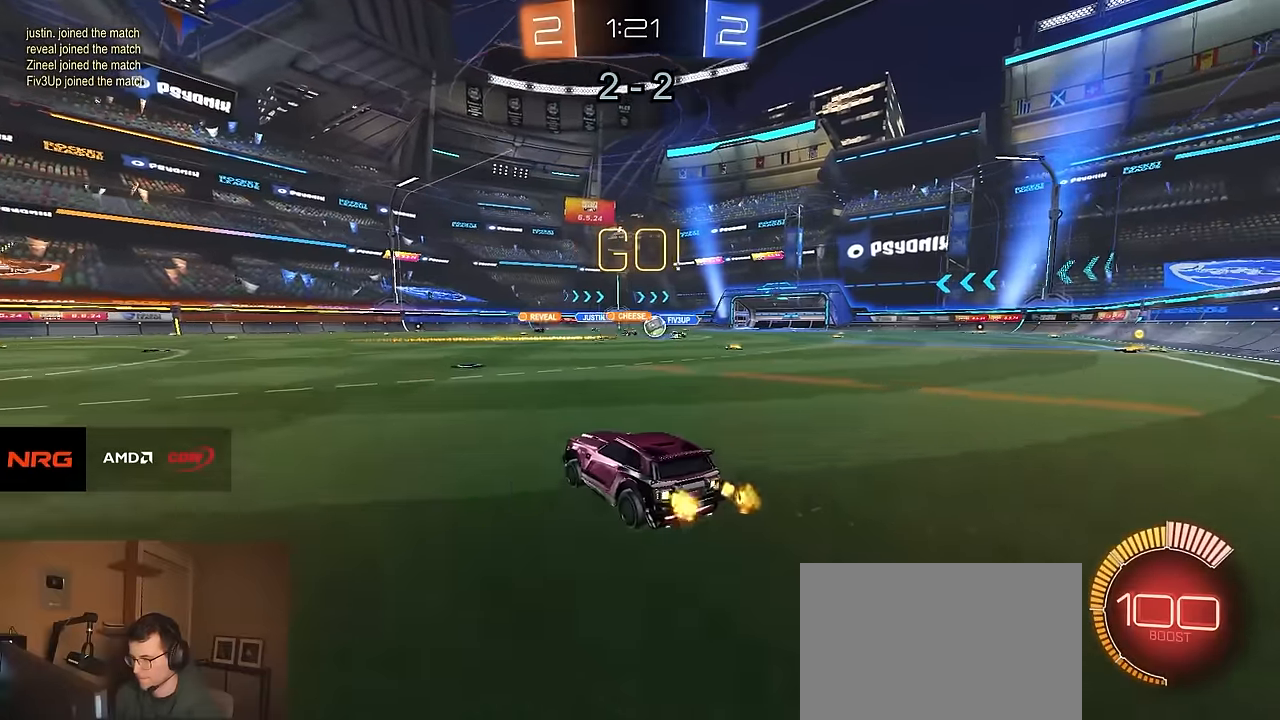
{"buttons": ["R2"], "left_stick": "right", "right_stick": "center", "events": [[183, "left_stick", "center"], [267, "left_stick", "right"]]}
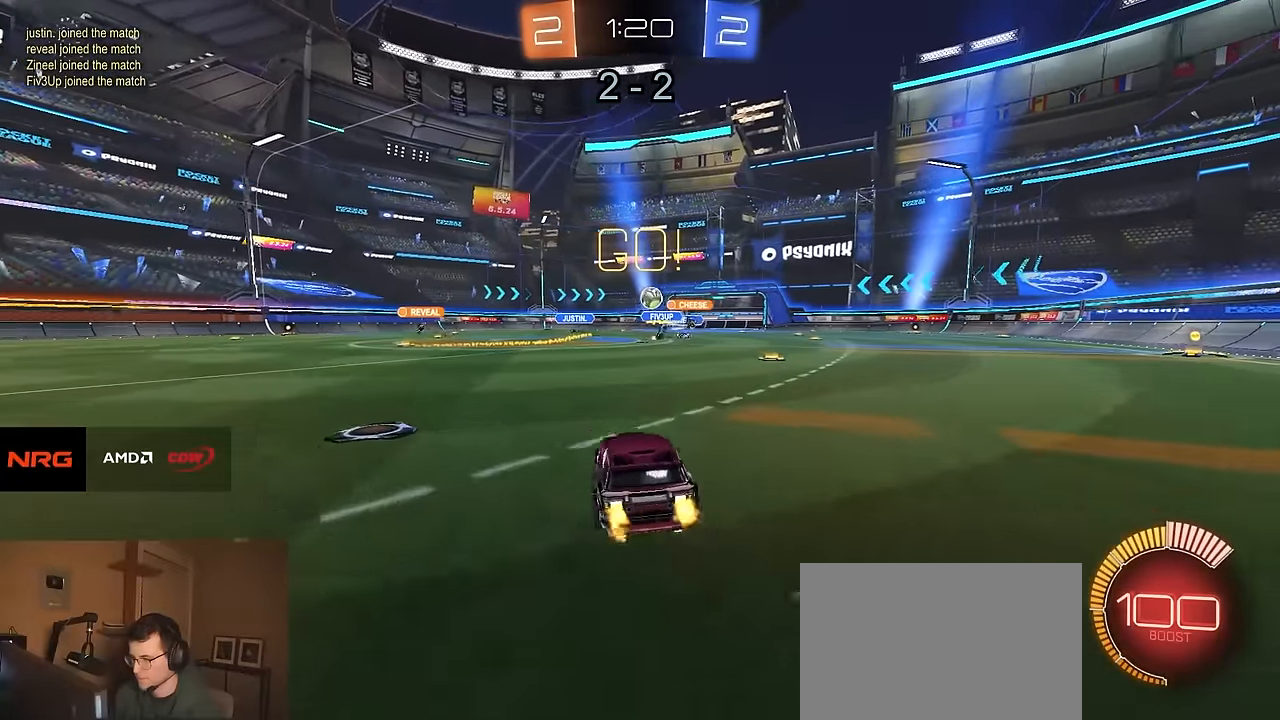
{"buttons": ["R1", "R2"], "left_stick": "center", "right_stick": "center", "events": [[67, "left_stick", "center"], [100, "R1", "down"]]}
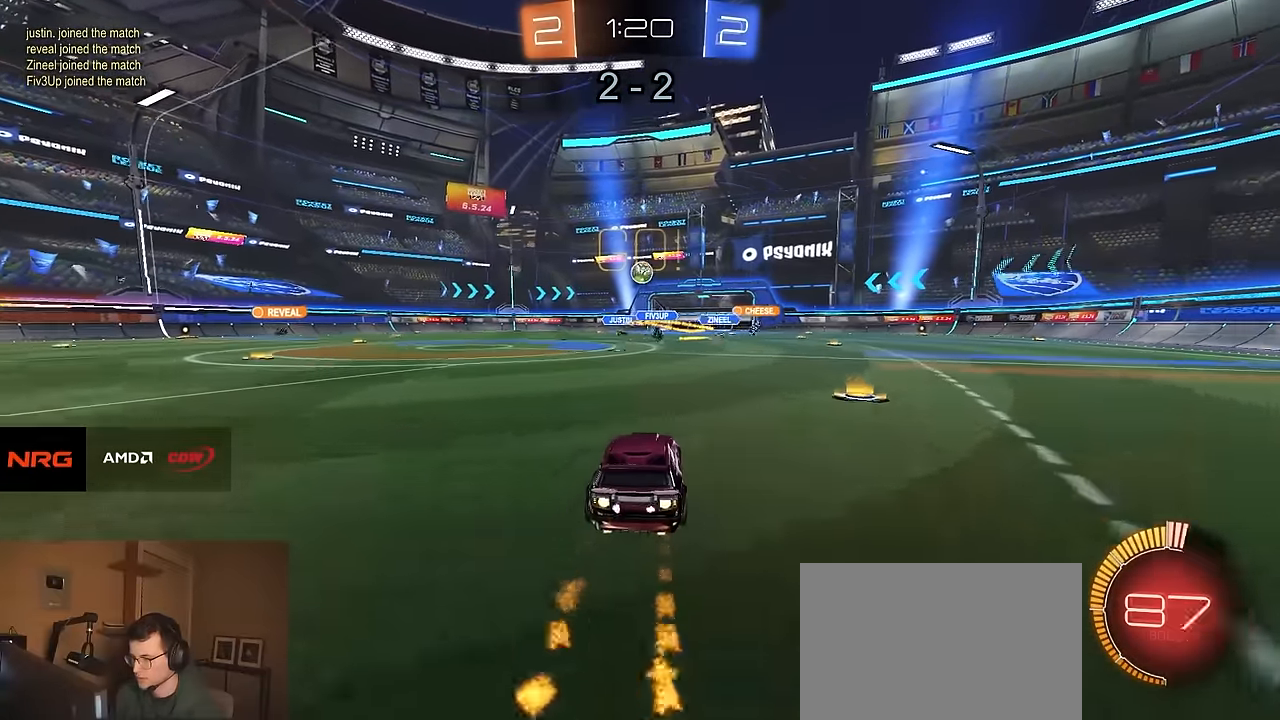
{"buttons": ["R1", "R2"], "left_stick": "center", "right_stick": "center", "events": []}
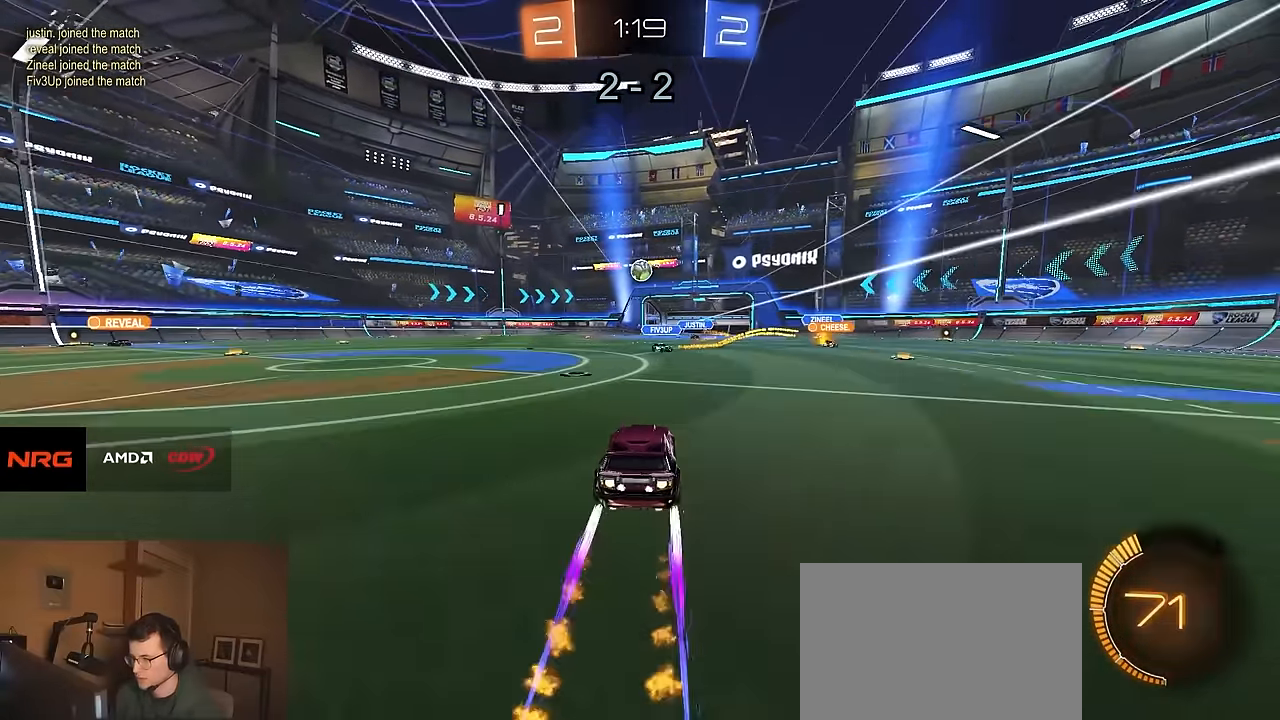
{"buttons": ["R2"], "left_stick": "right", "right_stick": "center", "events": [[100, "R1", "up"], [317, "left_stick", "right"]]}
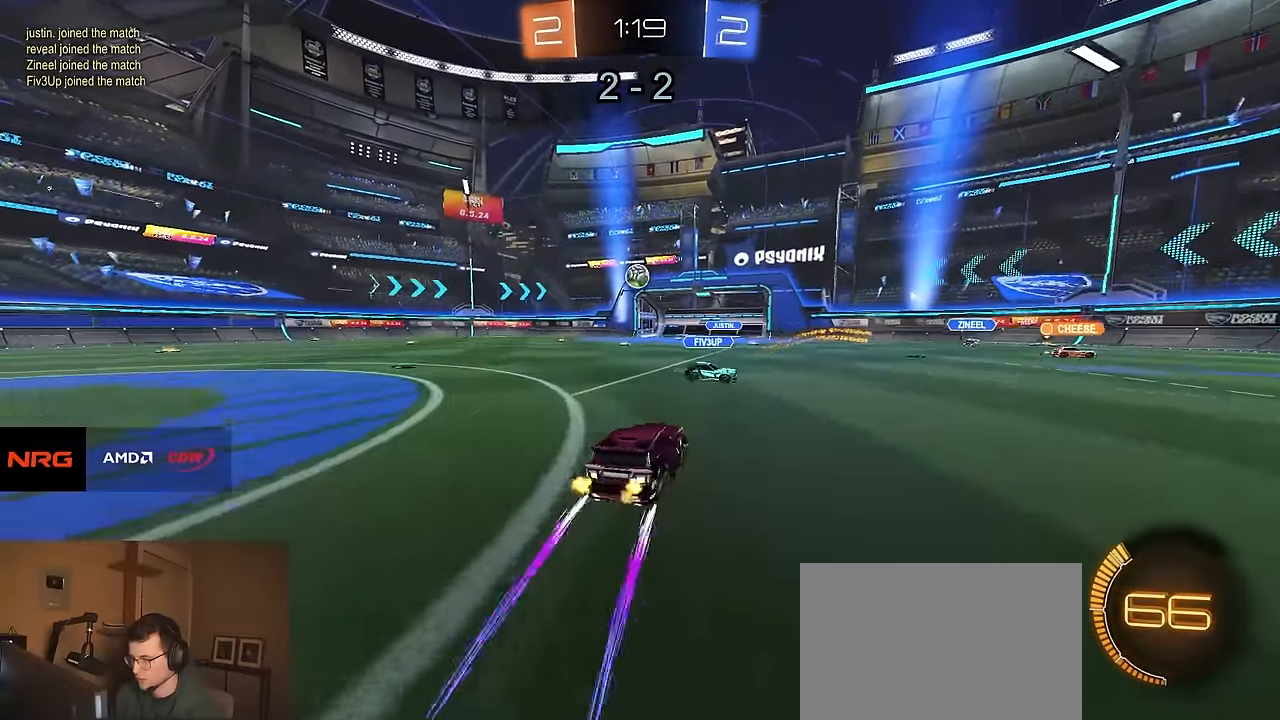
{"buttons": ["R2"], "left_stick": "left", "right_stick": "center", "events": [[133, "R1", "down"], [217, "TRIANGLE", "down"], [233, "left_stick", "down-right"], [283, "left_stick", "left"], [333, "TRIANGLE", "up"], [383, "TRIANGLE", "down"], [417, "R1", "up"], [483, "TRIANGLE", "up"]]}
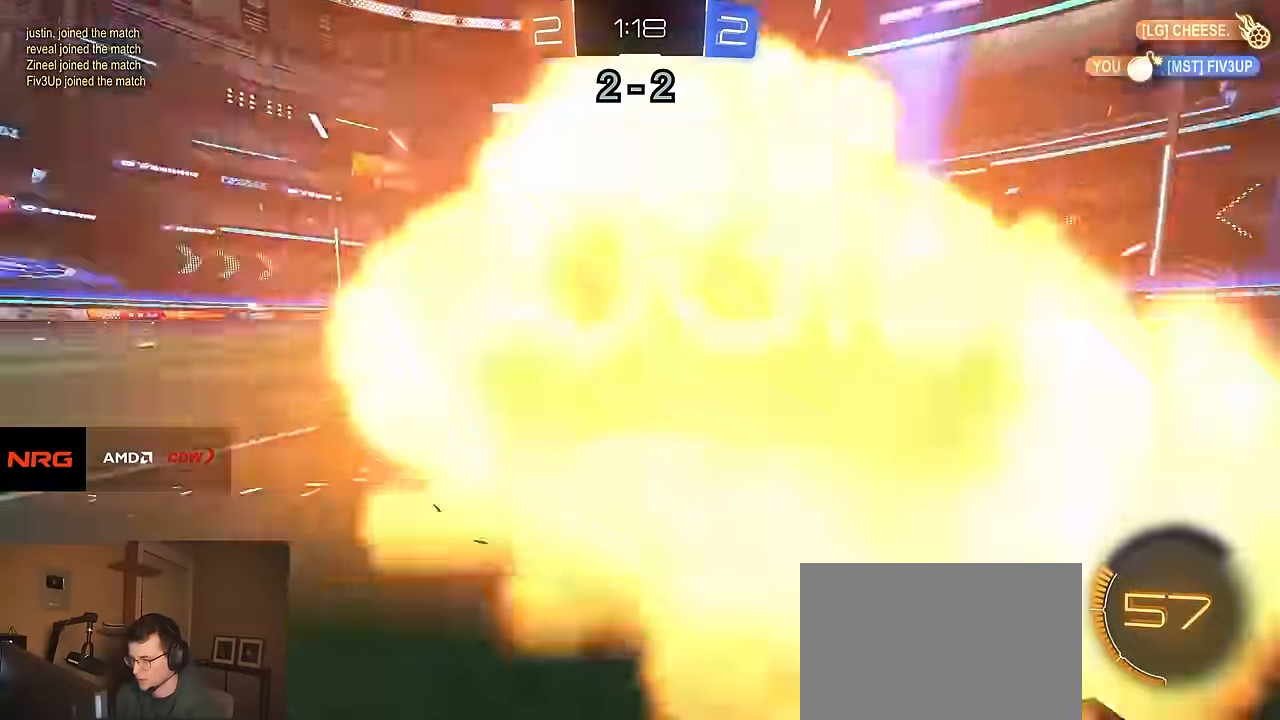
{"buttons": ["R1", "R2"], "left_stick": "left", "right_stick": "center", "events": [[117, "SQUARE", "down"], [150, "R1", "down"], [183, "SQUARE", "up"]]}
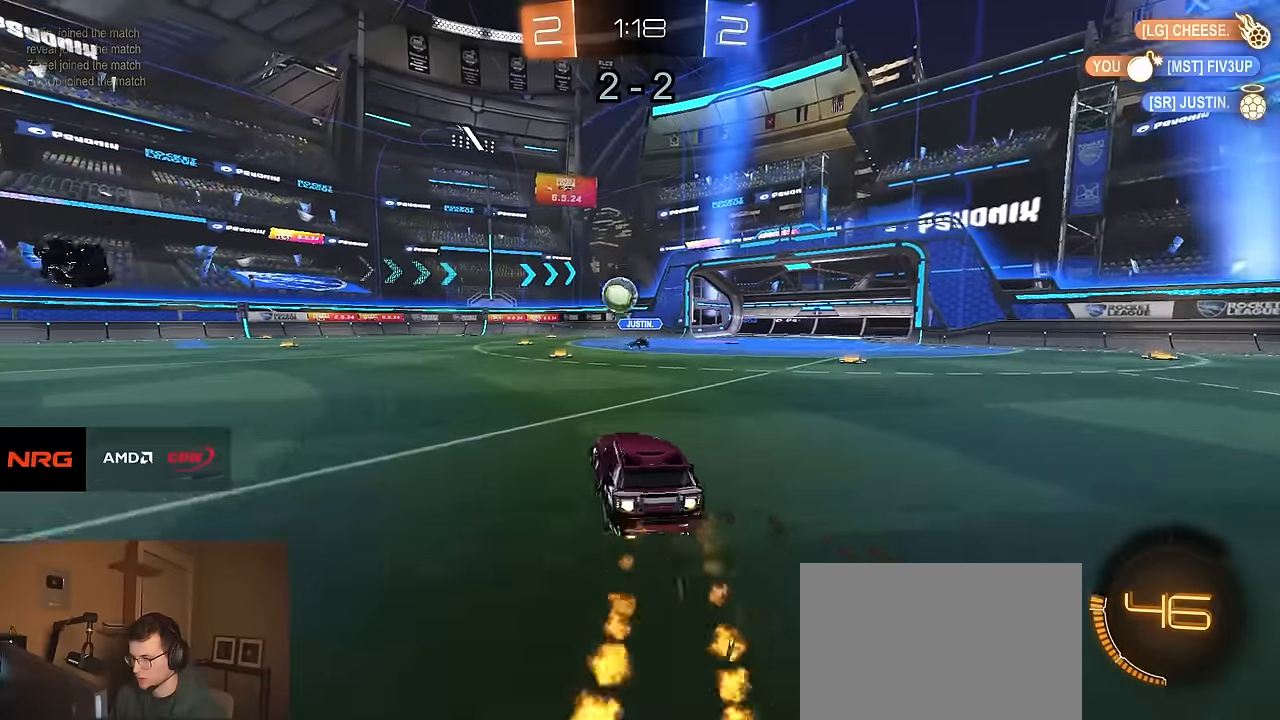
{"buttons": ["CROSS", "R1", "R2"], "left_stick": "up-left", "right_stick": "center", "events": [[167, "R1", "up"], [183, "CROSS", "down"], [217, "left_stick", "down"], [350, "left_stick", "center"], [367, "CROSS", "up"], [367, "R1", "down"], [400, "CROSS", "down"], [433, "left_stick", "down-left"], [500, "left_stick", "up-left"]]}
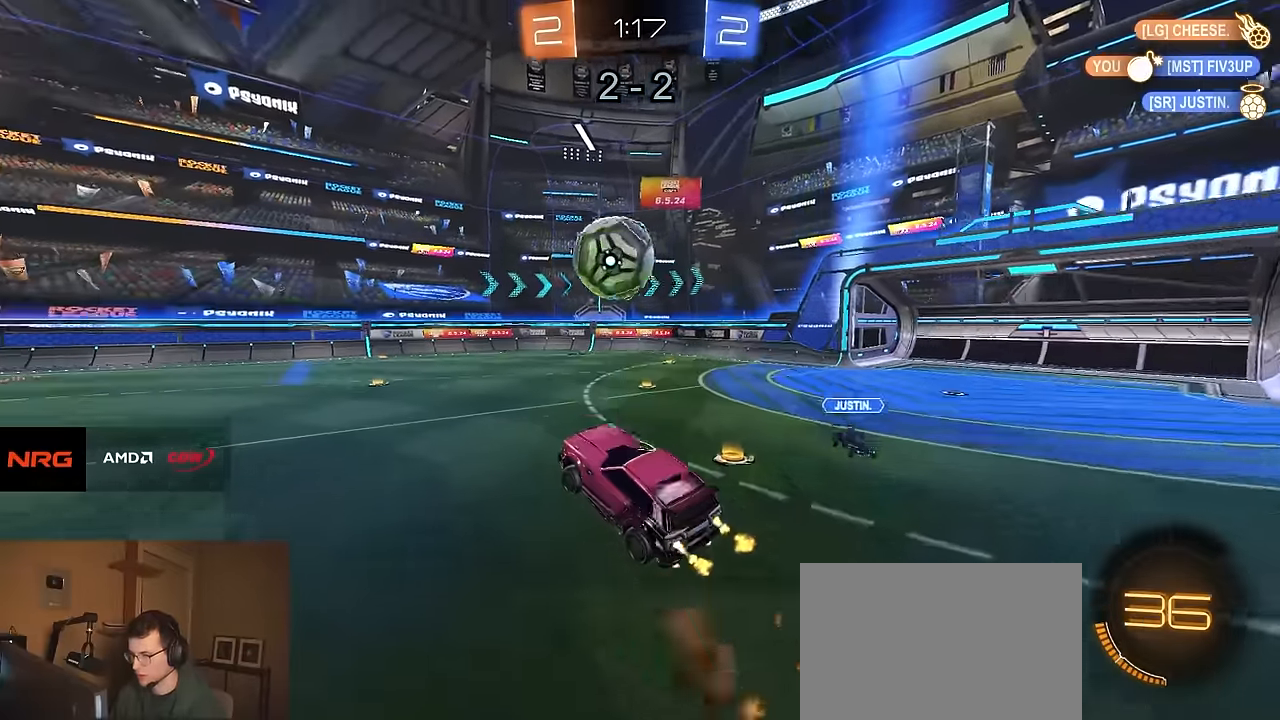
{"buttons": ["CIRCLE", "R1", "R2"], "left_stick": "up-right", "right_stick": "center", "events": [[17, "CROSS", "up"], [17, "R1", "up"], [17, "left_stick", "up"], [33, "CIRCLE", "down"], [100, "TRIANGLE", "down"], [117, "CIRCLE", "up"], [183, "left_stick", "left"], [217, "TRIANGLE", "up"], [233, "CIRCLE", "down"], [267, "R1", "down"], [350, "TRIANGLE", "down"], [417, "left_stick", "down"], [450, "TRIANGLE", "up"], [483, "left_stick", "up-right"]]}
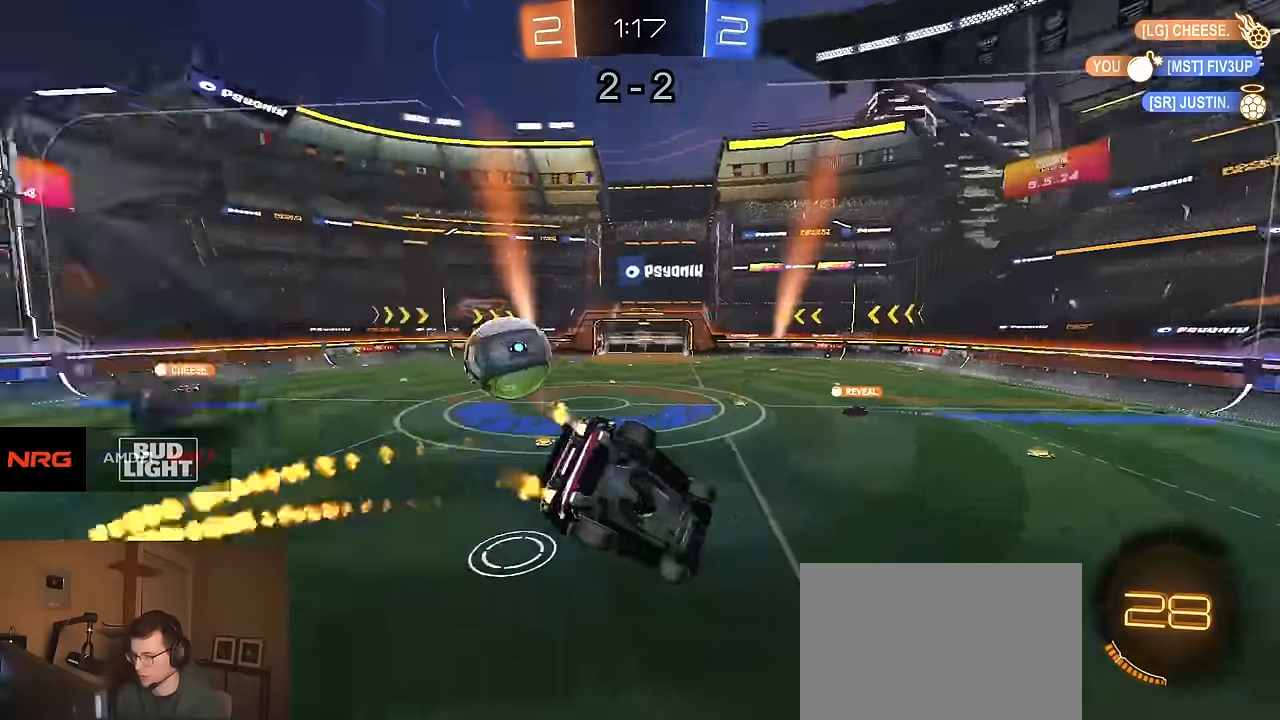
{"buttons": ["CIRCLE", "R1", "R2"], "left_stick": "down-left", "right_stick": "center", "events": [[200, "left_stick", "down-right"], [383, "left_stick", "down-left"]]}
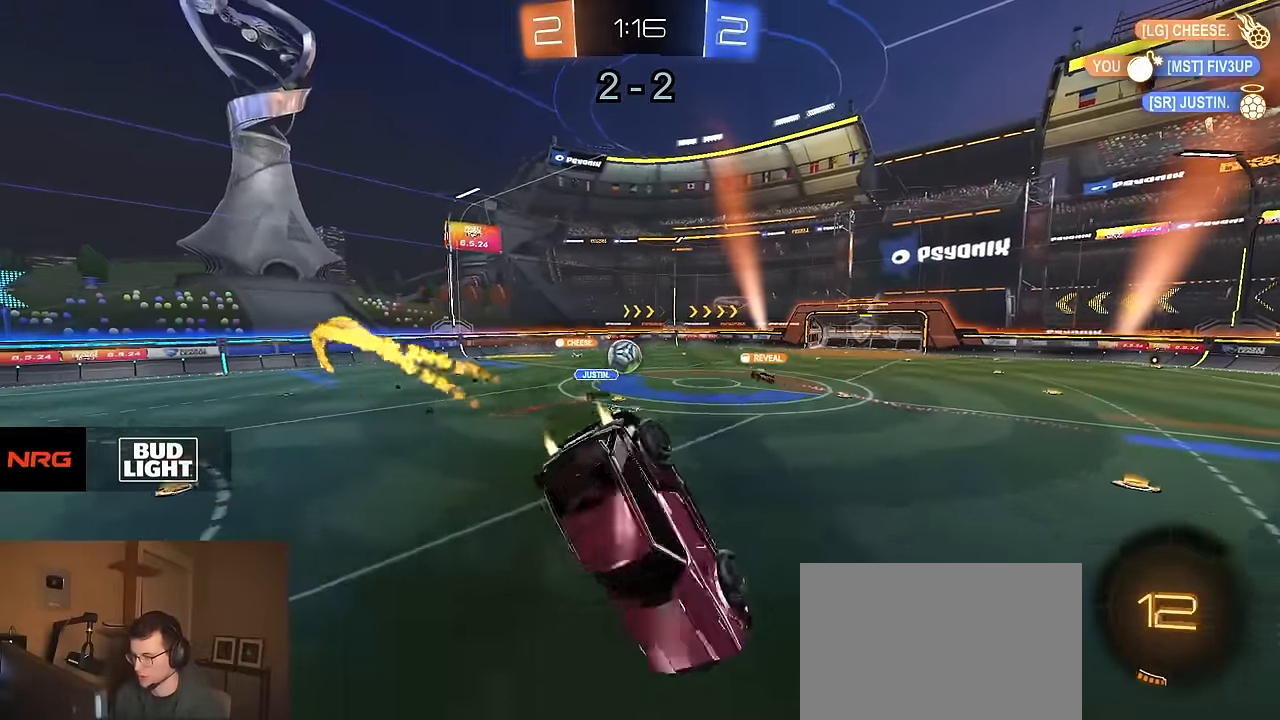
{"buttons": ["R2"], "left_stick": "left", "right_stick": "center", "events": [[100, "R1", "up"], [116, "CIRCLE", "up"], [166, "left_stick", "center"], [300, "left_stick", "down-left"], [416, "left_stick", "left"]]}
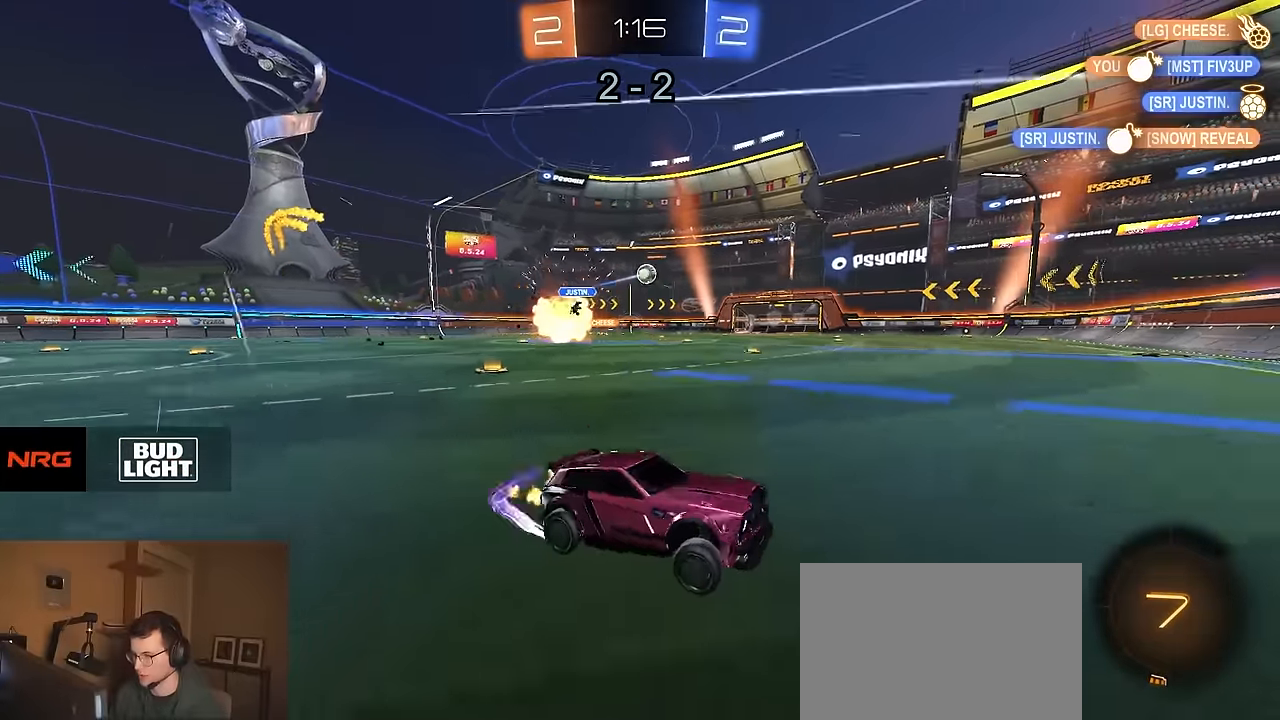
{"buttons": ["R2"], "left_stick": "left", "right_stick": "center", "events": []}
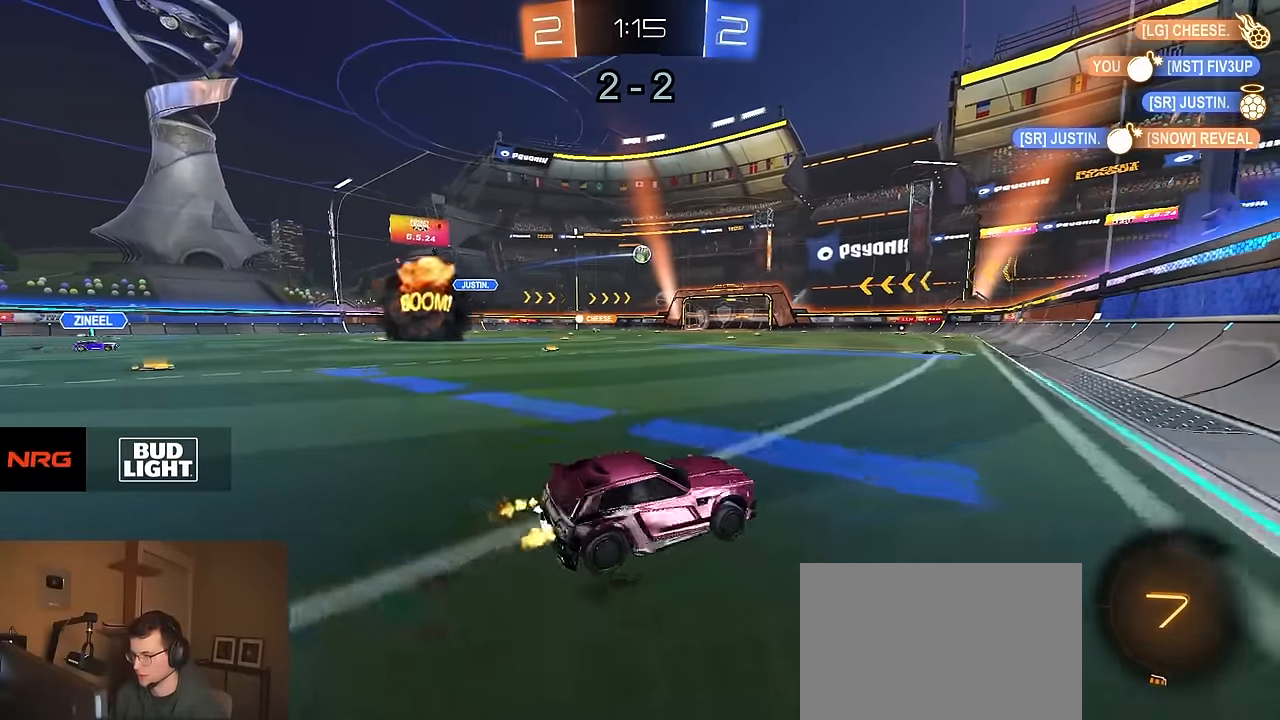
{"buttons": ["CIRCLE", "R2"], "left_stick": "down", "right_stick": "center", "events": [[83, "left_stick", "center"], [216, "CROSS", "down"], [233, "left_stick", "up-left"], [266, "CROSS", "up"], [266, "R1", "down"], [300, "CROSS", "down"], [350, "CIRCLE", "down"], [350, "left_stick", "down-left"], [366, "R1", "up"], [416, "left_stick", "down"], [433, "CROSS", "up"]]}
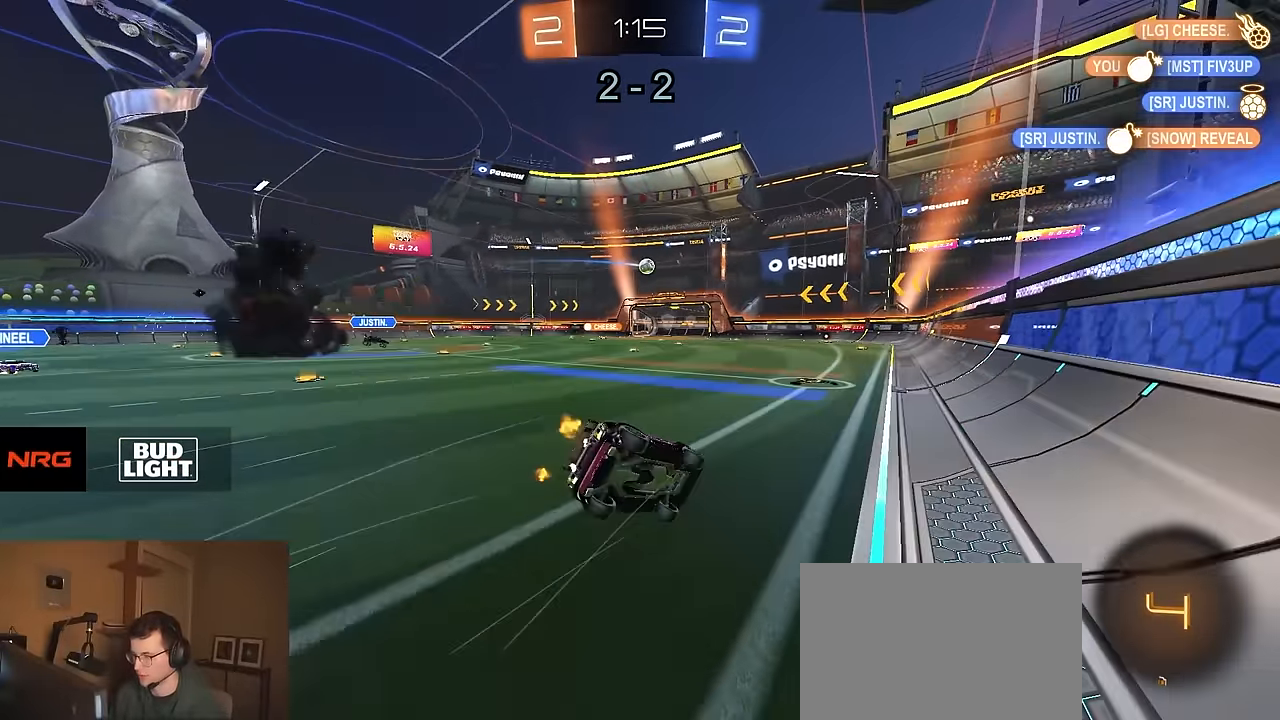
{"buttons": ["CIRCLE", "R2"], "left_stick": "down", "right_stick": "center", "events": [[100, "left_stick", "down-right"], [366, "left_stick", "down"]]}
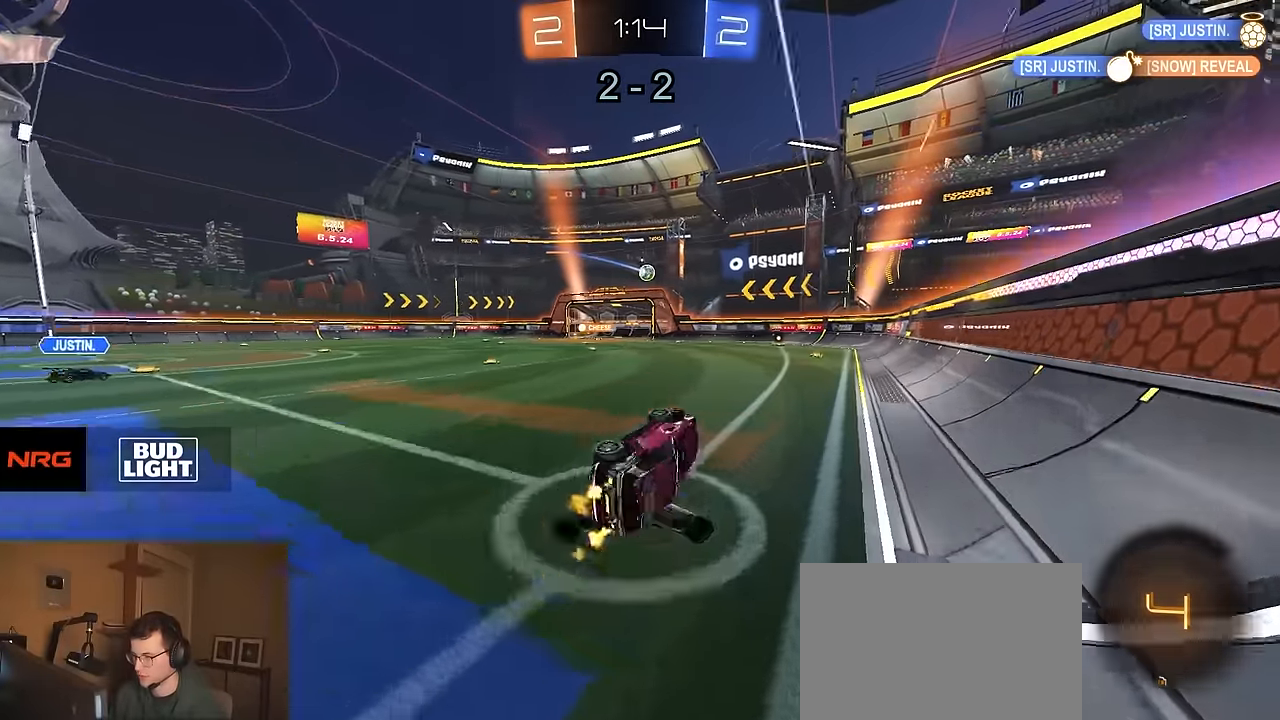
{"buttons": ["R2"], "left_stick": "center", "right_stick": "center", "events": [[100, "left_stick", "center"], [133, "CIRCLE", "up"]]}
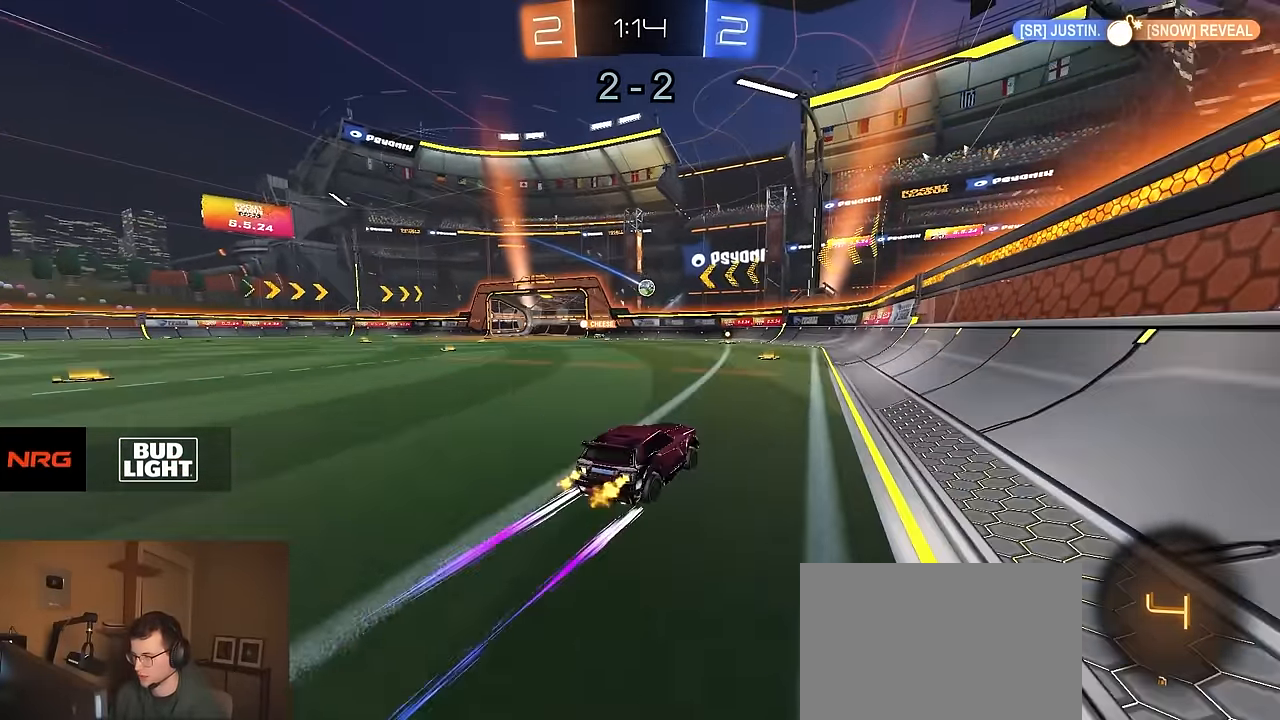
{"buttons": ["R2"], "left_stick": "right", "right_stick": "center", "events": [[250, "left_stick", "left"], [350, "left_stick", "center"], [433, "left_stick", "right"]]}
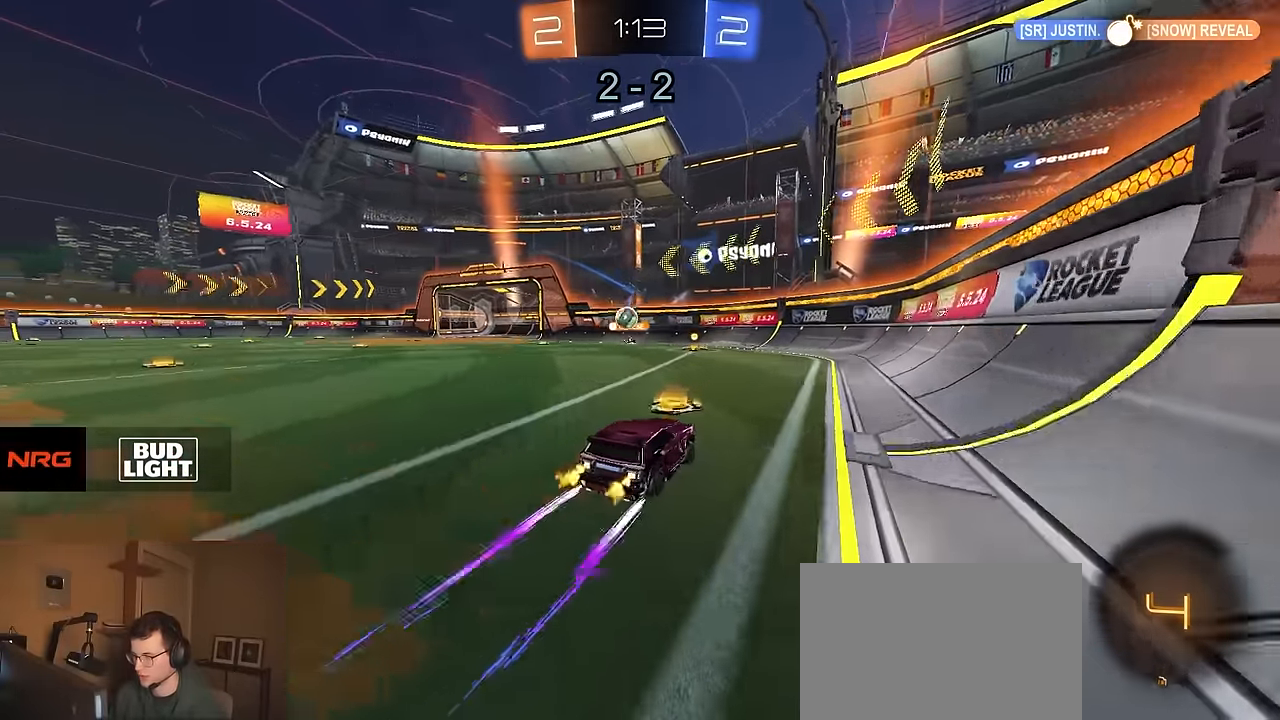
{"buttons": ["L2"], "left_stick": "center", "right_stick": "center", "events": [[116, "left_stick", "left"], [400, "left_stick", "center"], [466, "R2", "up"], [500, "L2", "down"]]}
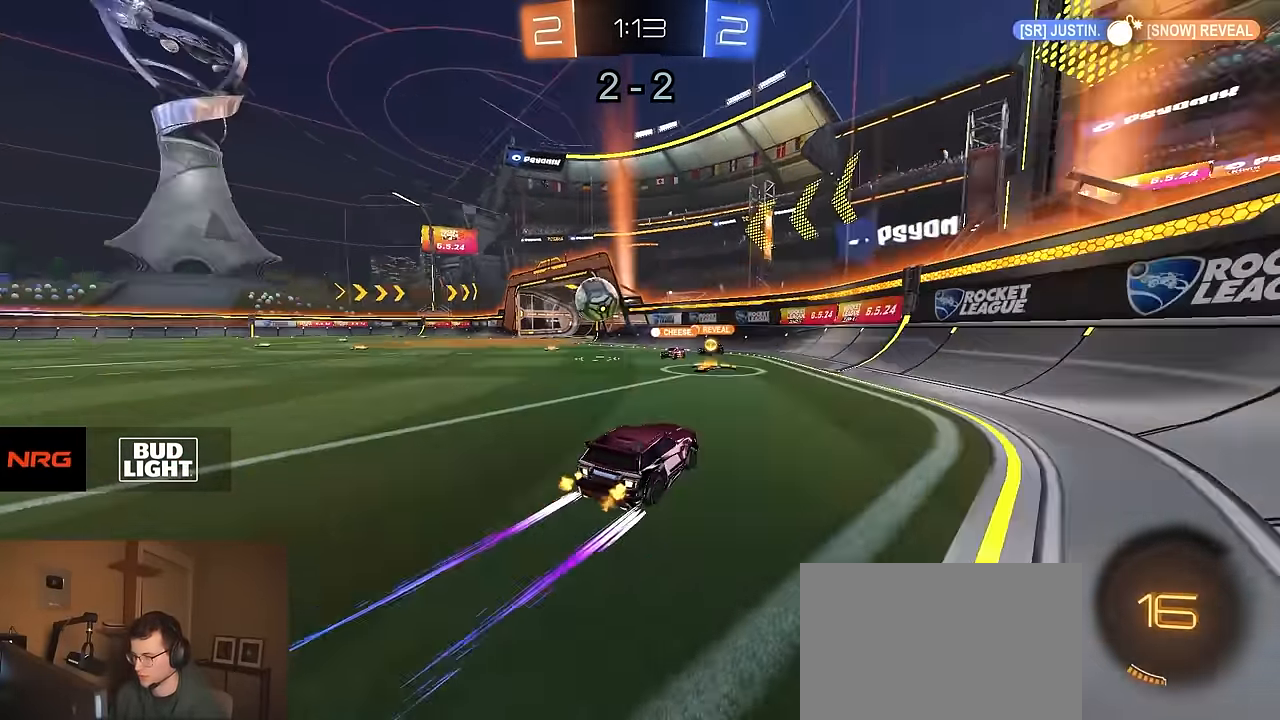
{"buttons": ["R2"], "left_stick": "left", "right_stick": "center", "events": [[83, "left_stick", "left"], [133, "R2", "down"], [150, "L2", "up"], [216, "left_stick", "center"], [316, "left_stick", "right"], [500, "left_stick", "left"]]}
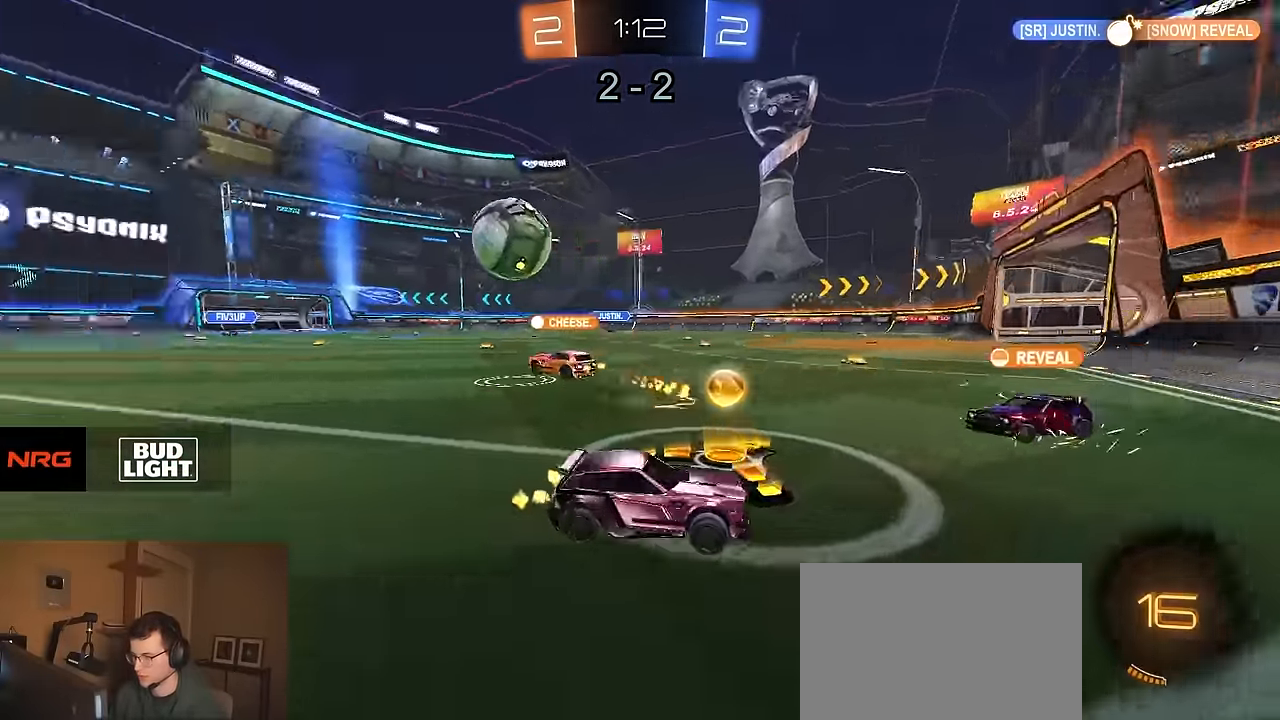
{"buttons": ["R2"], "left_stick": "left", "right_stick": "center", "events": [[233, "left_stick", "right"], [350, "left_stick", "left"]]}
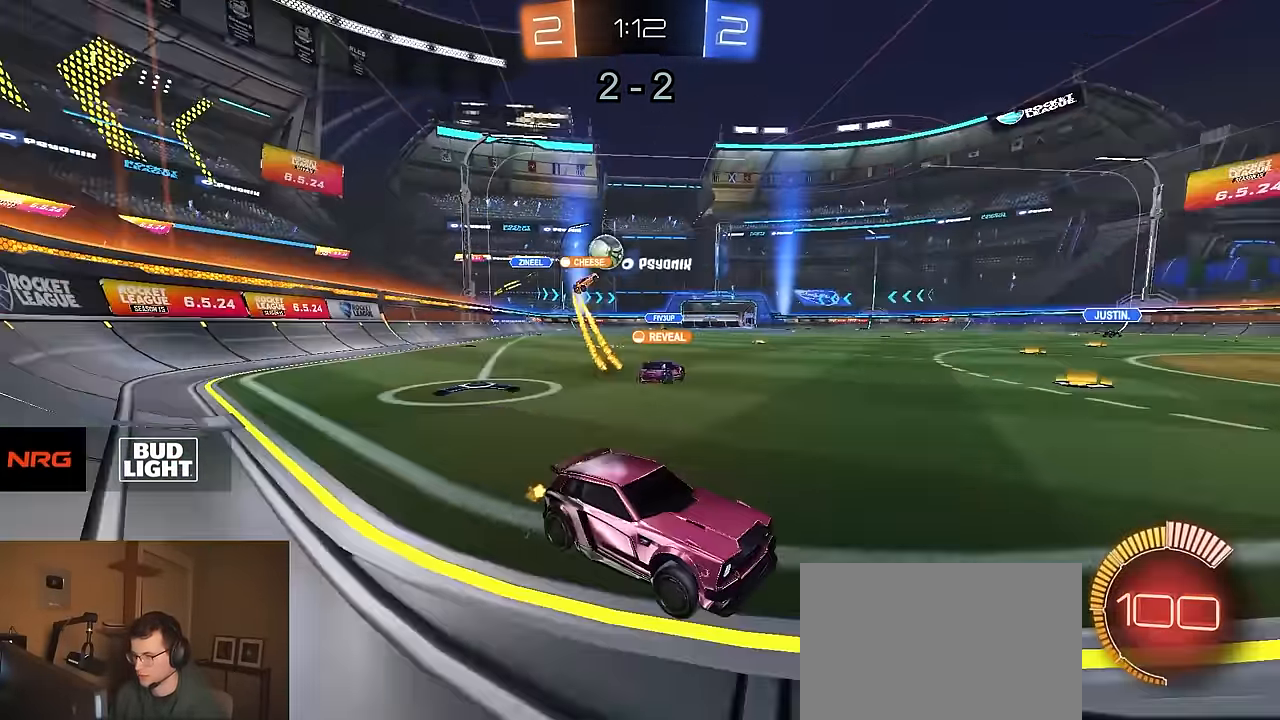
{"buttons": ["R2"], "left_stick": "center", "right_stick": "center", "events": [[300, "left_stick", "center"]]}
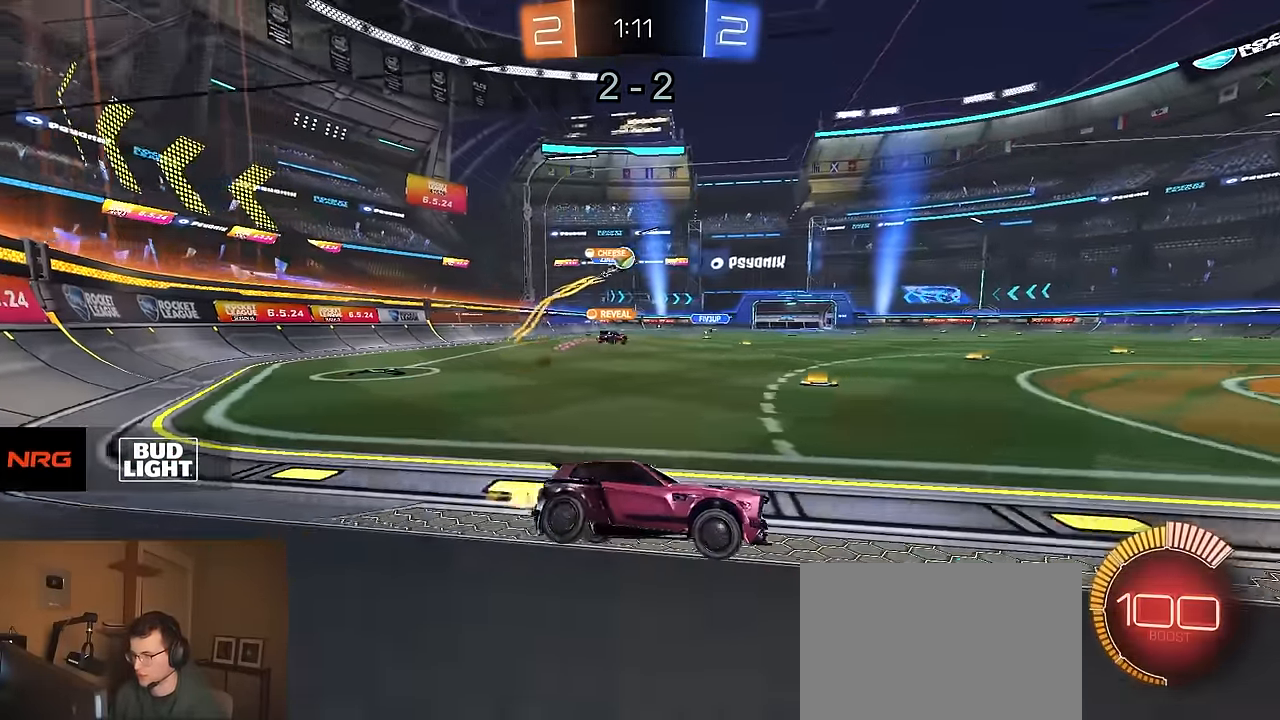
{"buttons": ["R2"], "left_stick": "center", "right_stick": "center", "events": [[33, "left_stick", "left"], [150, "left_stick", "center"], [216, "R2", "up"], [400, "R2", "down"]]}